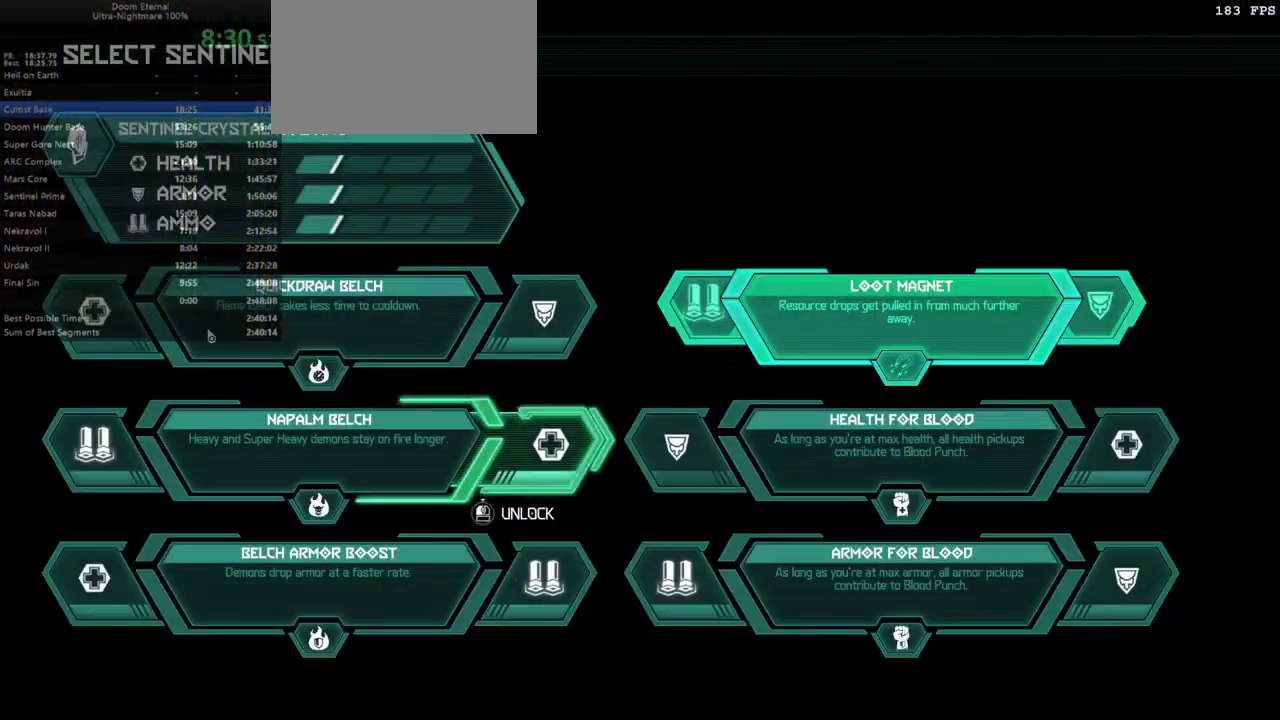
Gameplay with keyboard and mouse; each line is a JSON object with the keys and mouse buttons held at the frame after it. "events" lists presses ("down") and releases ("up") of "1", "alt", "bfg", "bl", "bw", "c", "caps_lock", "cg", "cs", "csg", "ctrl", "dash", "fb", "fw", "hc", "jump", "l", "mel", "mod", "pr", "r", "rl", "ssg", "tab", "v", "z", "mouse_left", "mouse_wheel" and "mouse_right" between this image and that frame as [ms after this image, input, new state], when the widget could be followed in between. "mouse_left", "mouse_wheel", "mouse_right" = the "left", "wheel", "right" buttons of the "mouse" list. No other keys are recorded. "wheel" means that the mouse wheel is clicked or scrolled. Key names are as the overlay labels them; some are game actions (e.g. jump) rather than physical keys. Not read: mouse_move.
{"keys": [], "mouse": ["left"], "events": [[267, "mouse_left", "down"]]}
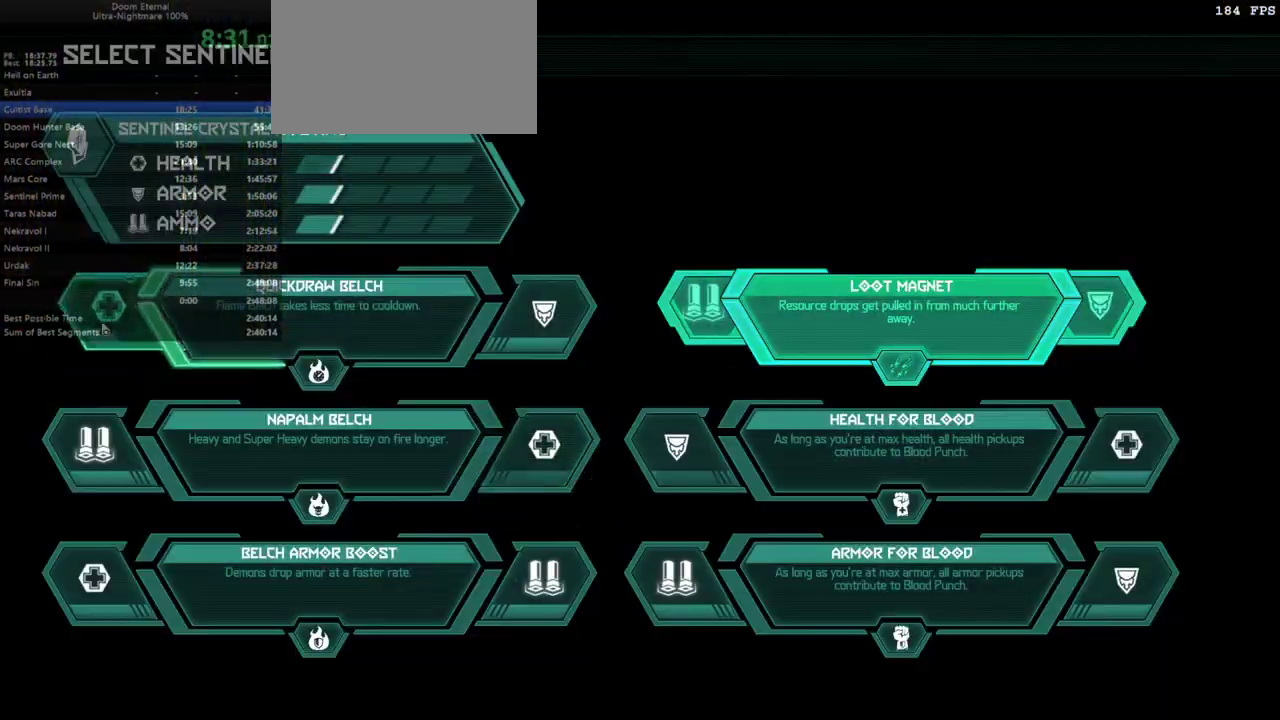
{"keys": [], "mouse": [], "events": [[200, "mouse_left", "up"]]}
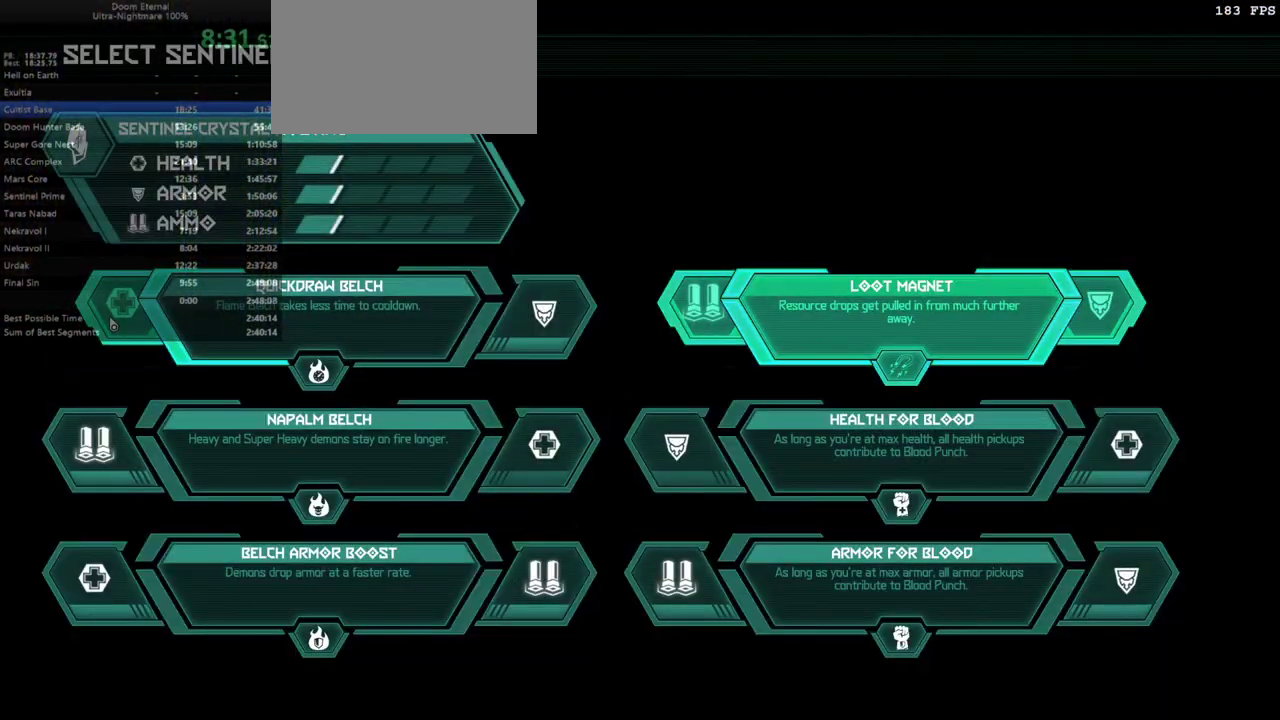
{"keys": [], "mouse": [], "events": []}
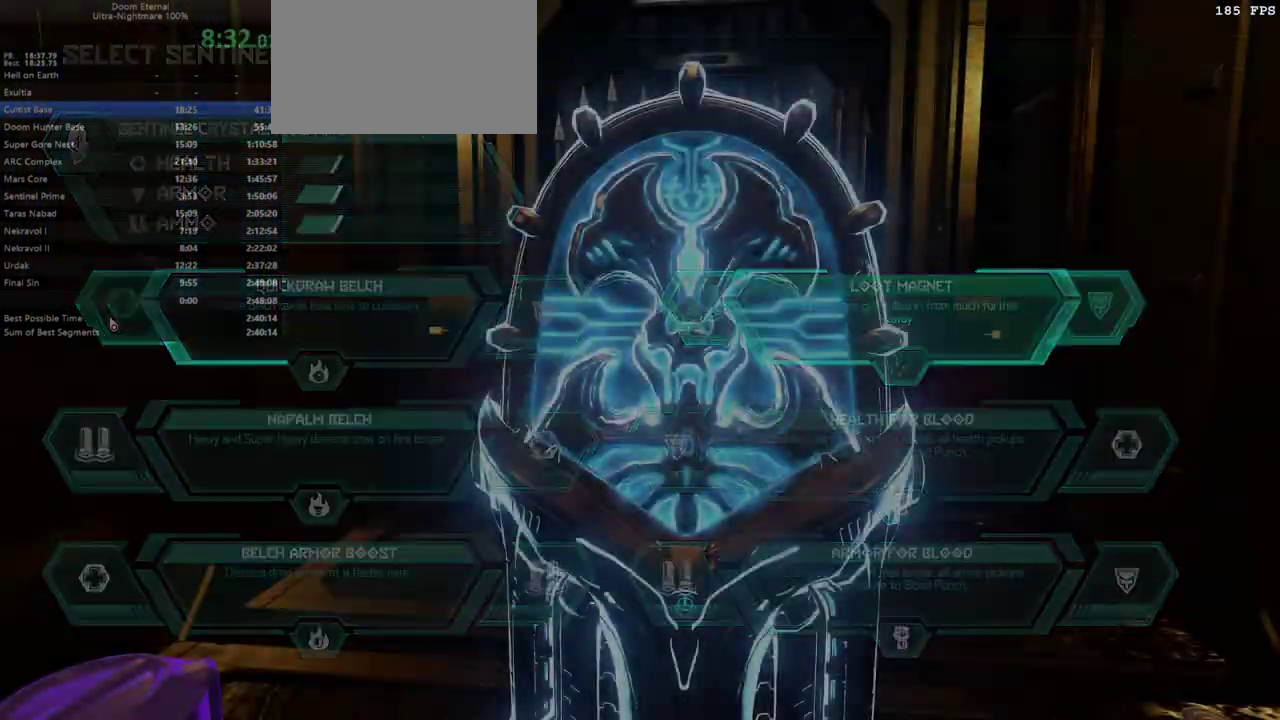
{"keys": [], "mouse": [], "events": []}
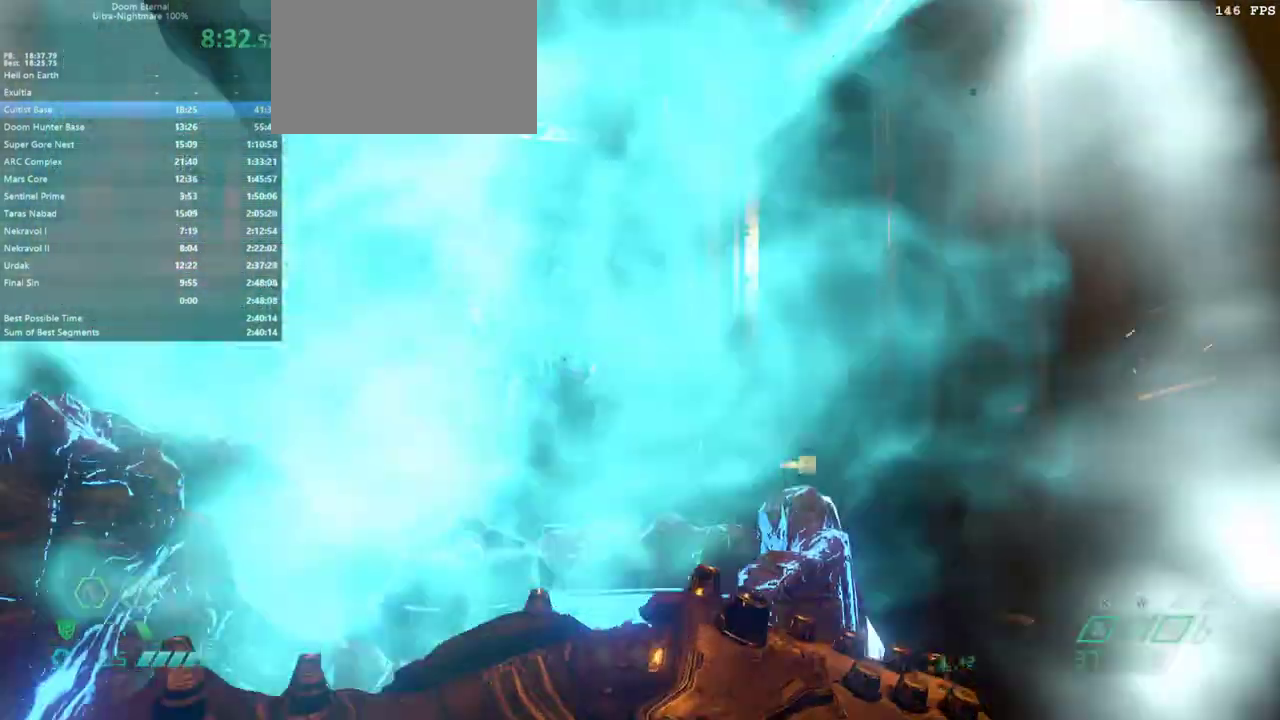
{"keys": [], "mouse": [], "events": []}
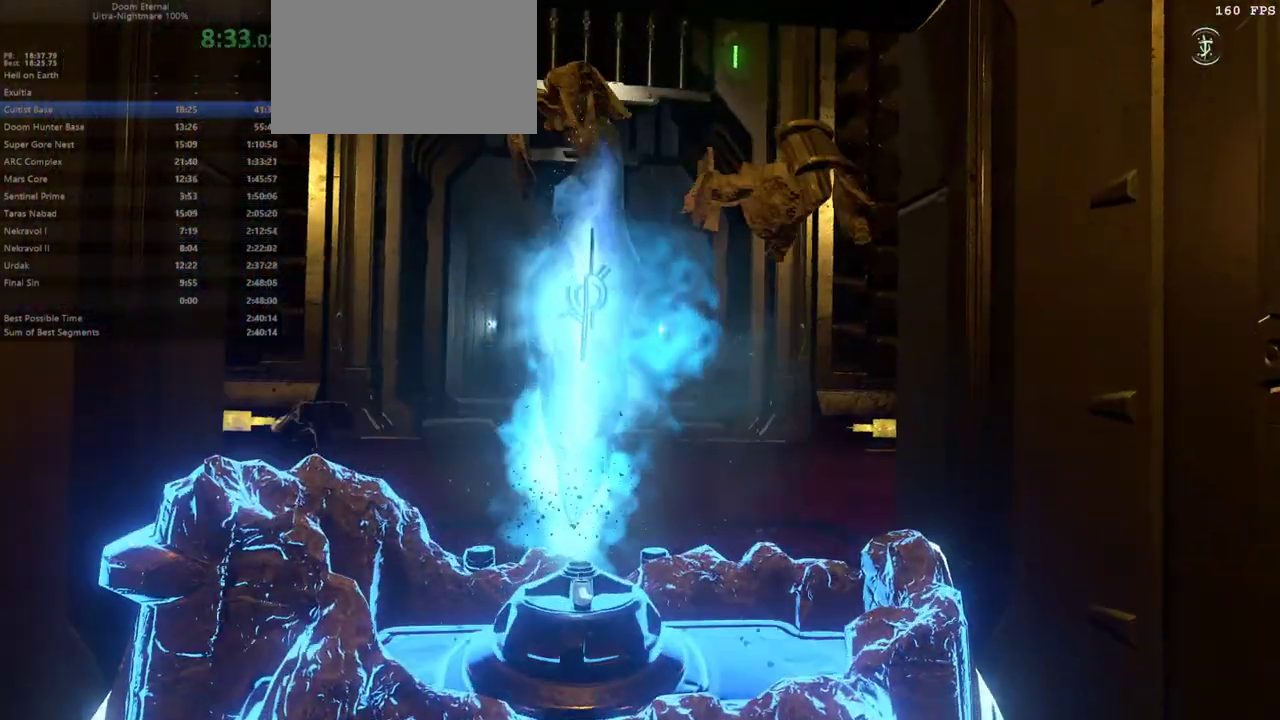
{"keys": [], "mouse": [], "events": []}
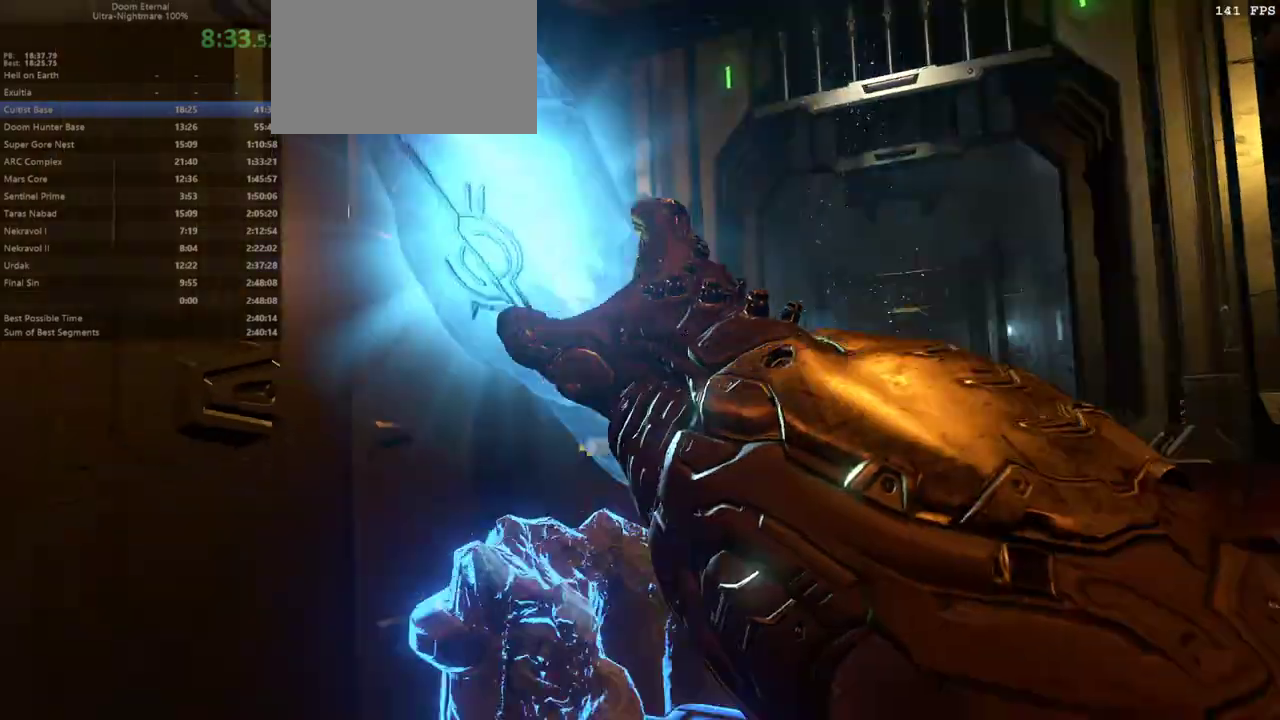
{"keys": [], "mouse": [], "events": []}
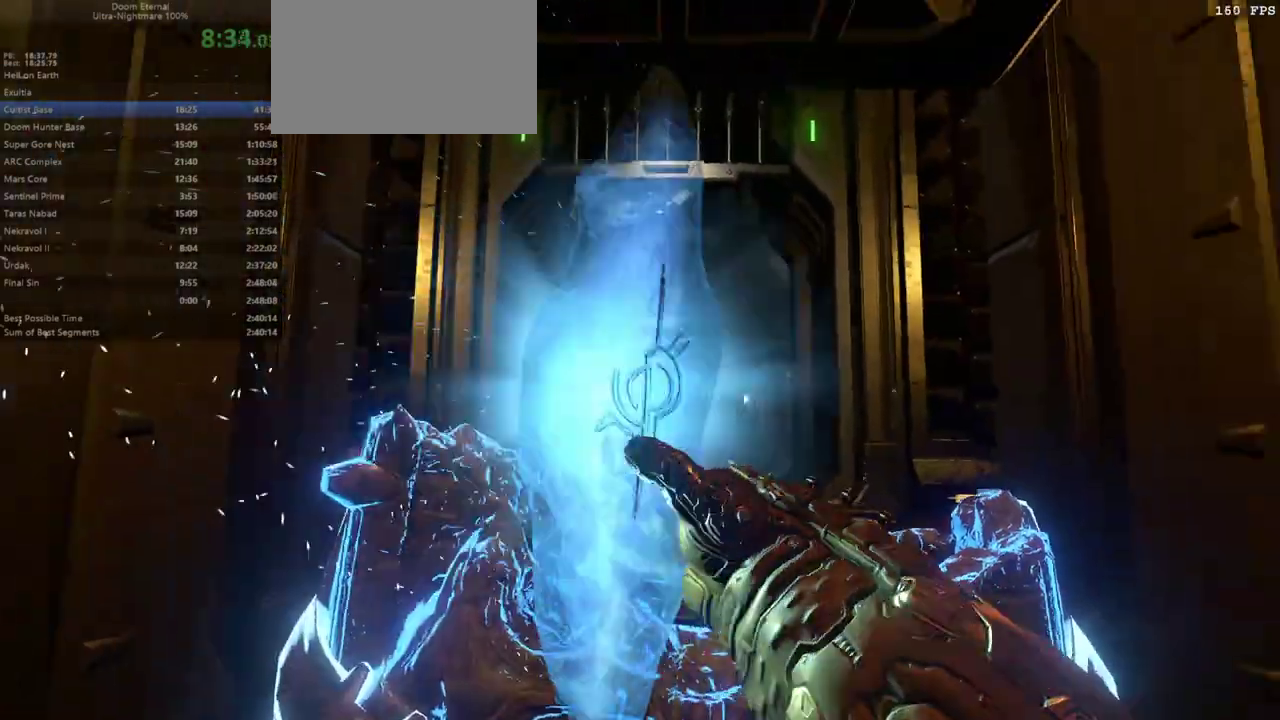
{"keys": ["fw"], "mouse": [], "events": [[200, "tab", "down"], [267, "tab", "up"], [433, "fw", "down"], [467, "fw", "up"], [500, "fw", "down"]]}
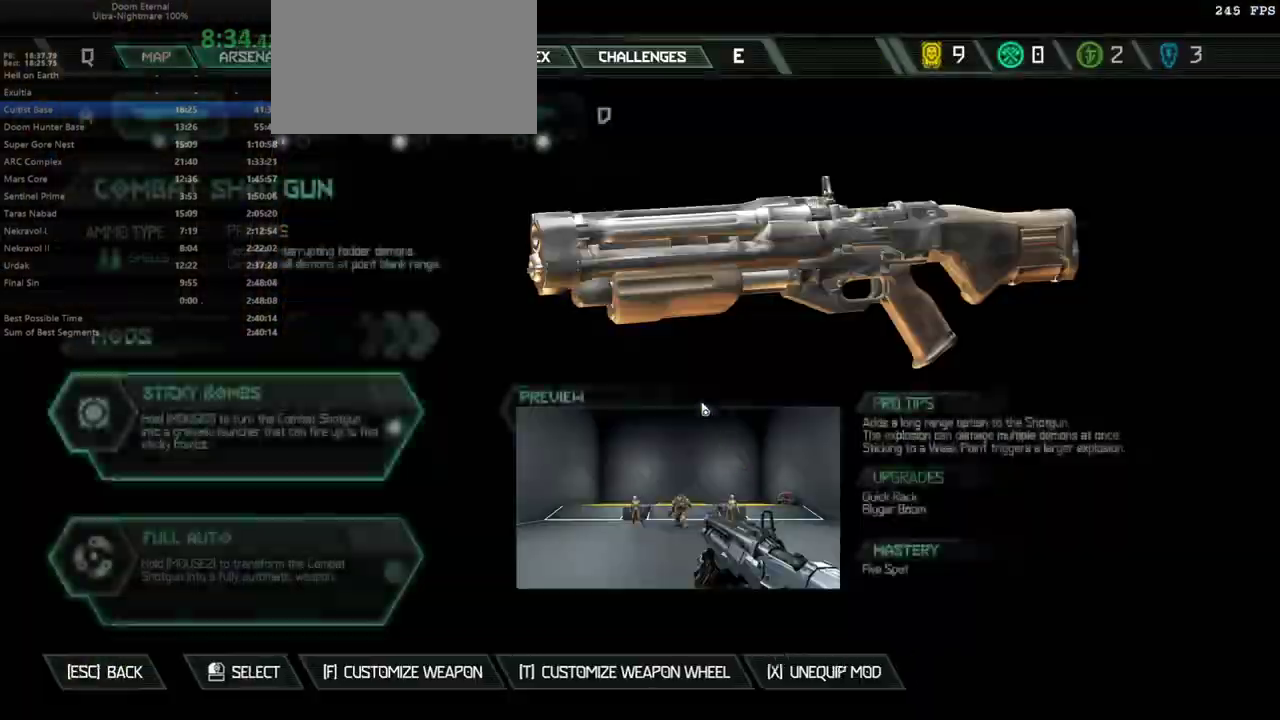
{"keys": [], "mouse": [], "events": [[100, "fw", "up"]]}
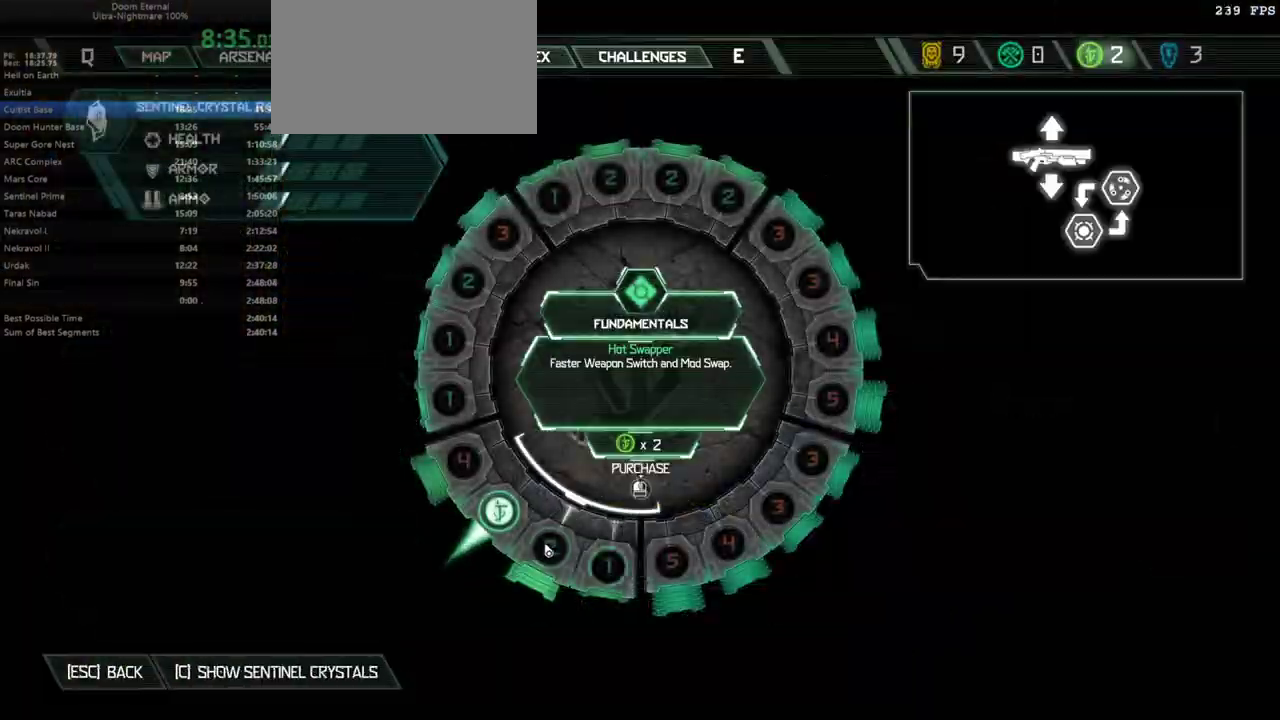
{"keys": [], "mouse": [], "events": [[133, "mouse_left", "down"], [367, "tab", "down"], [400, "mouse_left", "up"], [467, "tab", "up"]]}
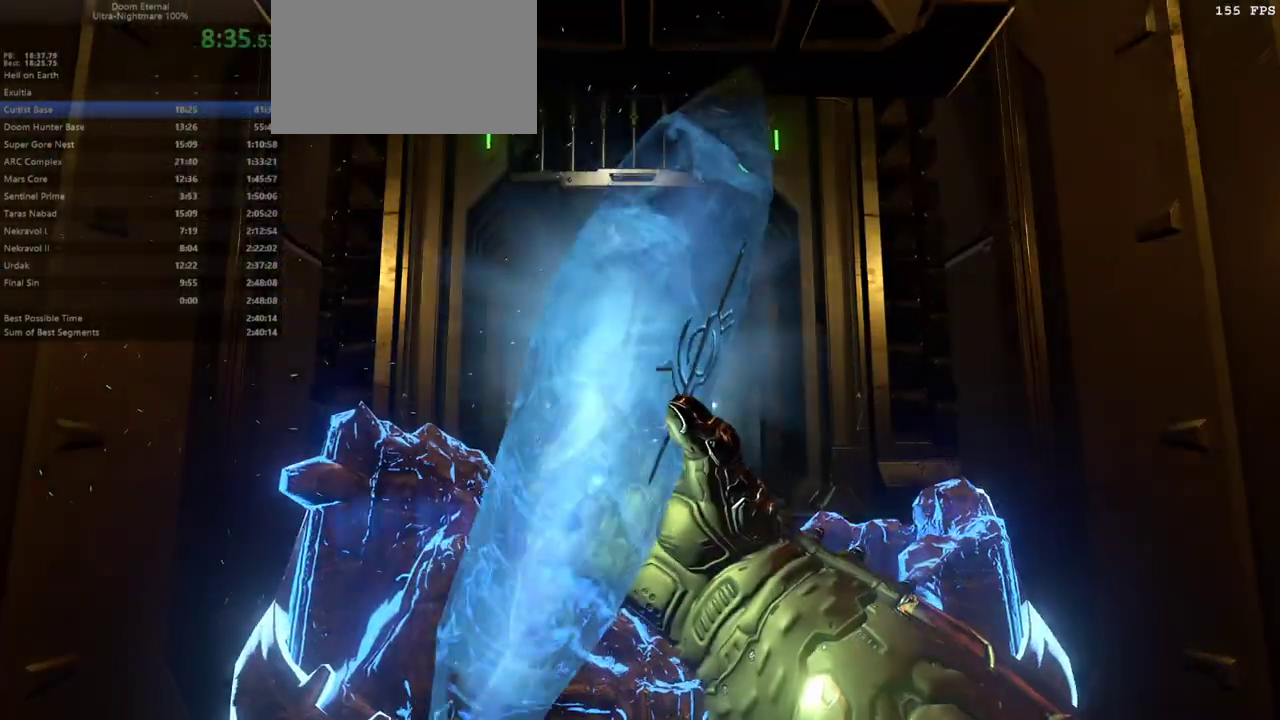
{"keys": ["bw", "l"], "mouse": [], "events": [[133, "bw", "down"], [267, "l", "down"]]}
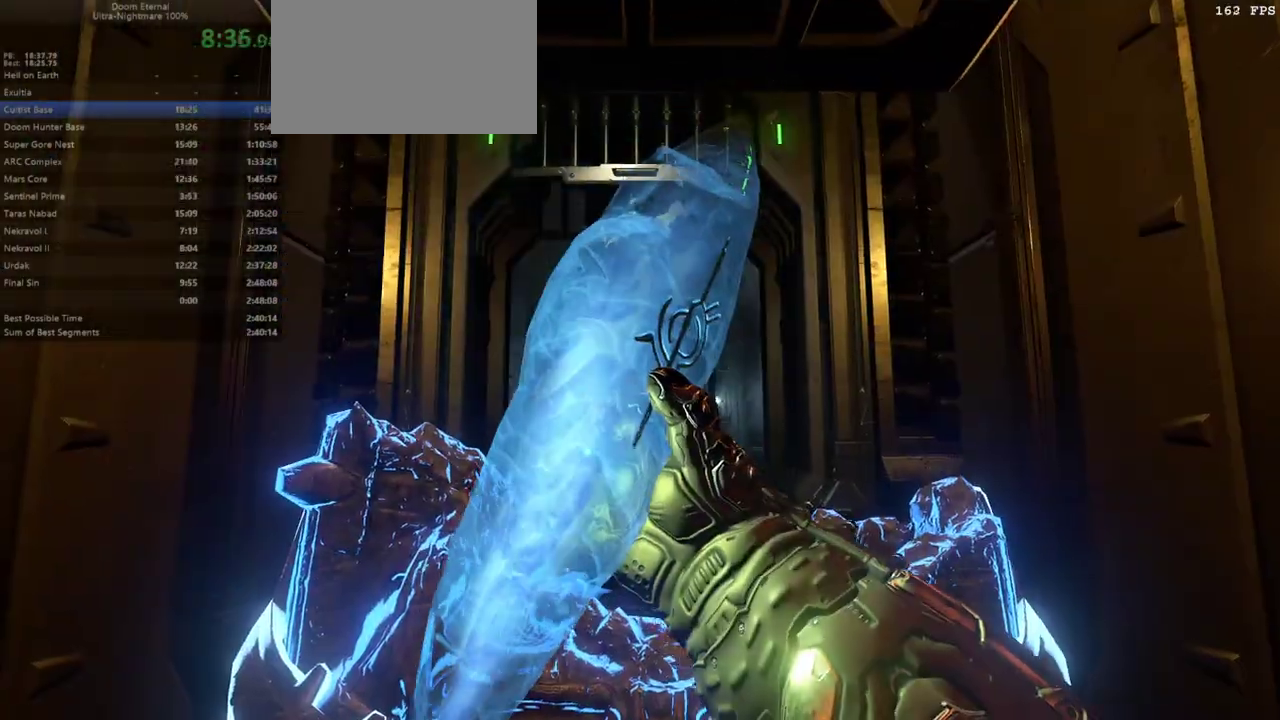
{"keys": ["bw", "l"], "mouse": [], "events": []}
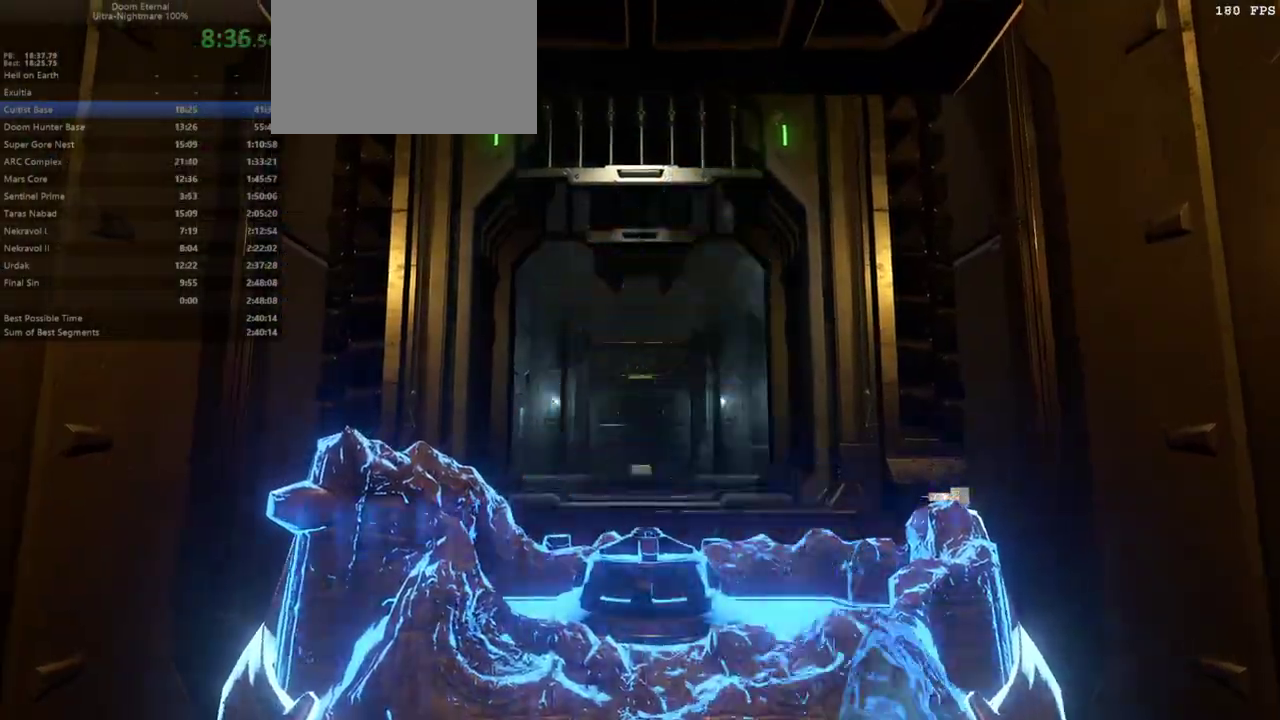
{"keys": ["fw", "l"], "mouse": [], "events": [[267, "bw", "up"], [400, "fw", "down"]]}
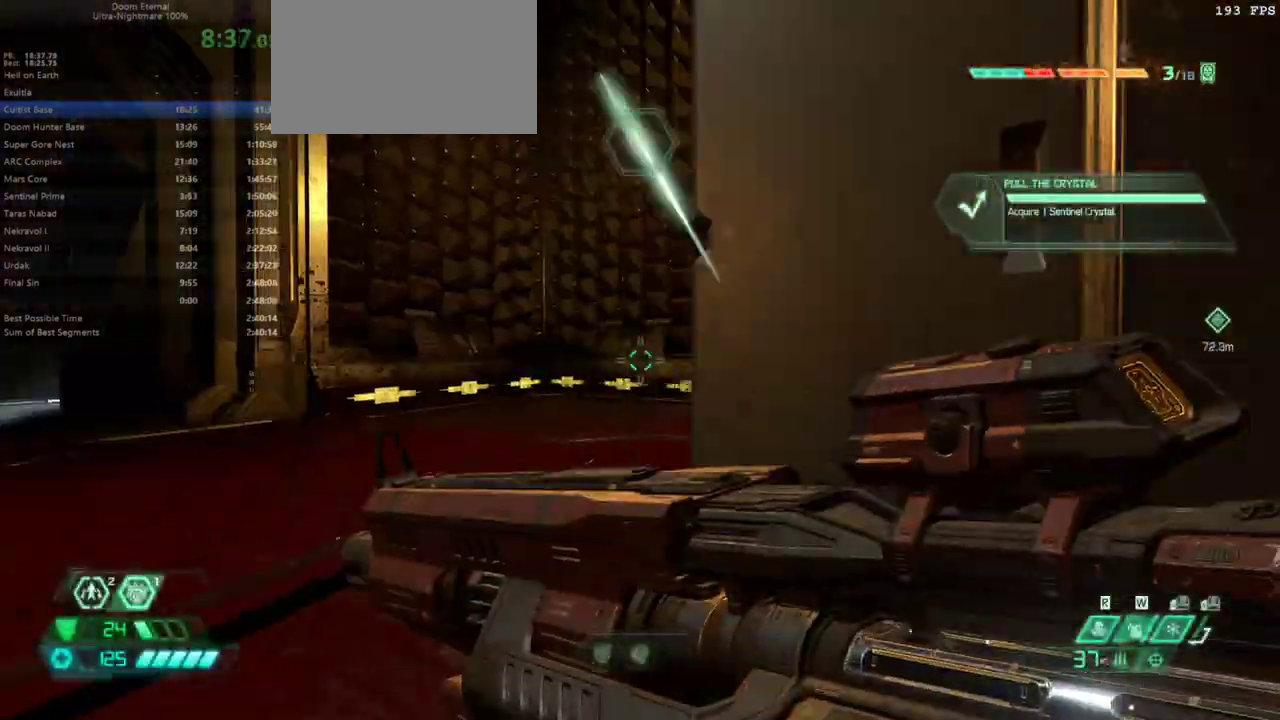
{"keys": ["fw"], "mouse": [], "events": [[100, "l", "up"], [267, "dash", "down"], [367, "dash", "up"]]}
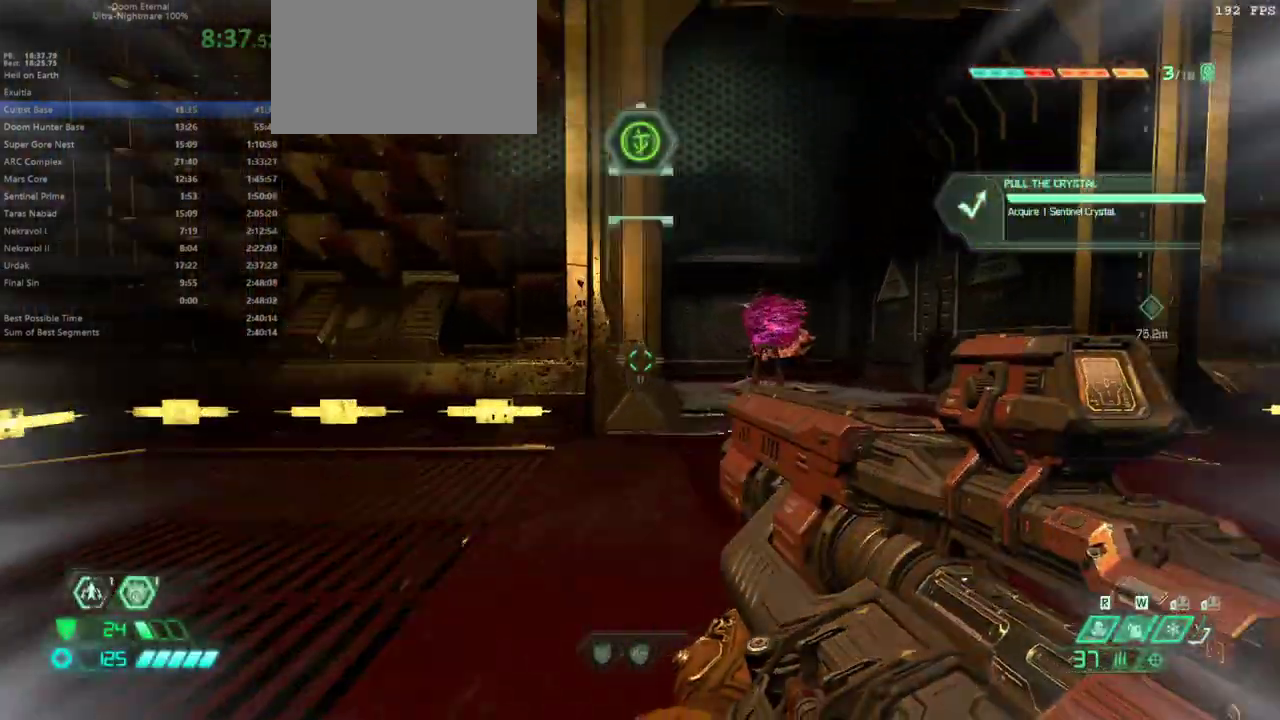
{"keys": ["fw"], "mouse": [], "events": [[400, "dash", "down"], [433, "dash", "up"]]}
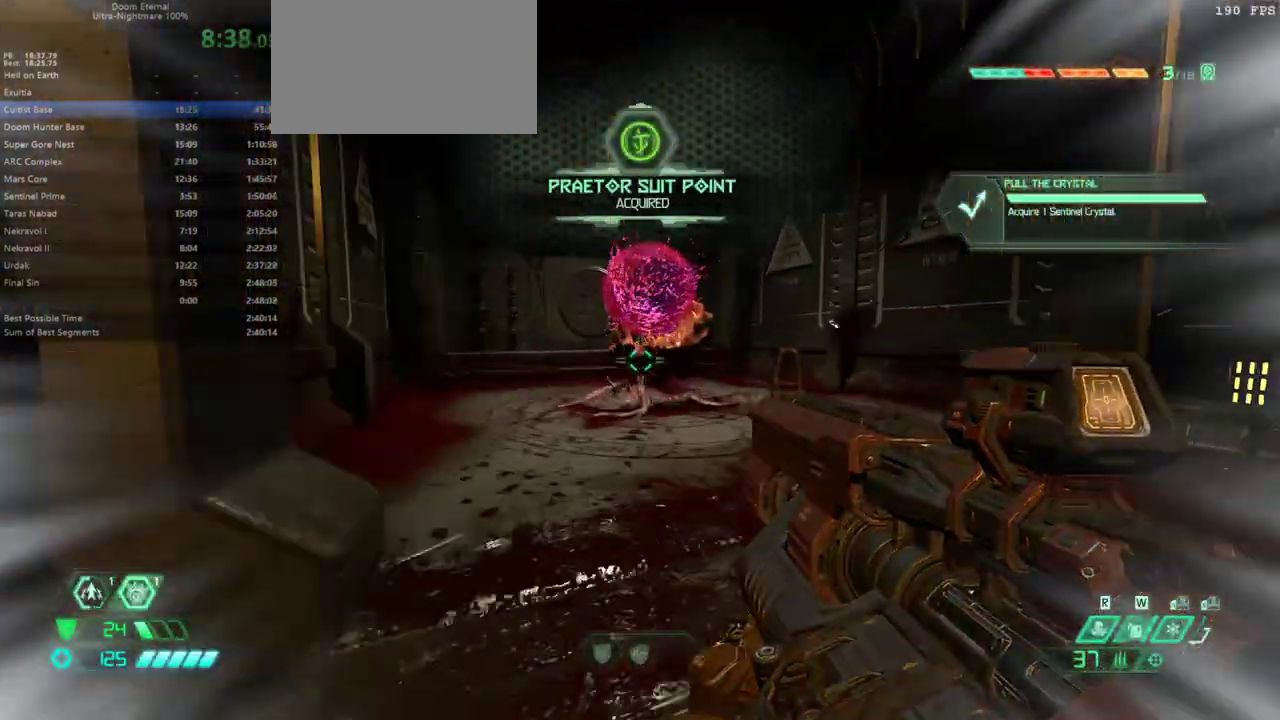
{"keys": ["fw"], "mouse": [], "events": [[33, "dash", "down"], [133, "dash", "up"], [267, "mel", "down"], [300, "mel", "up"]]}
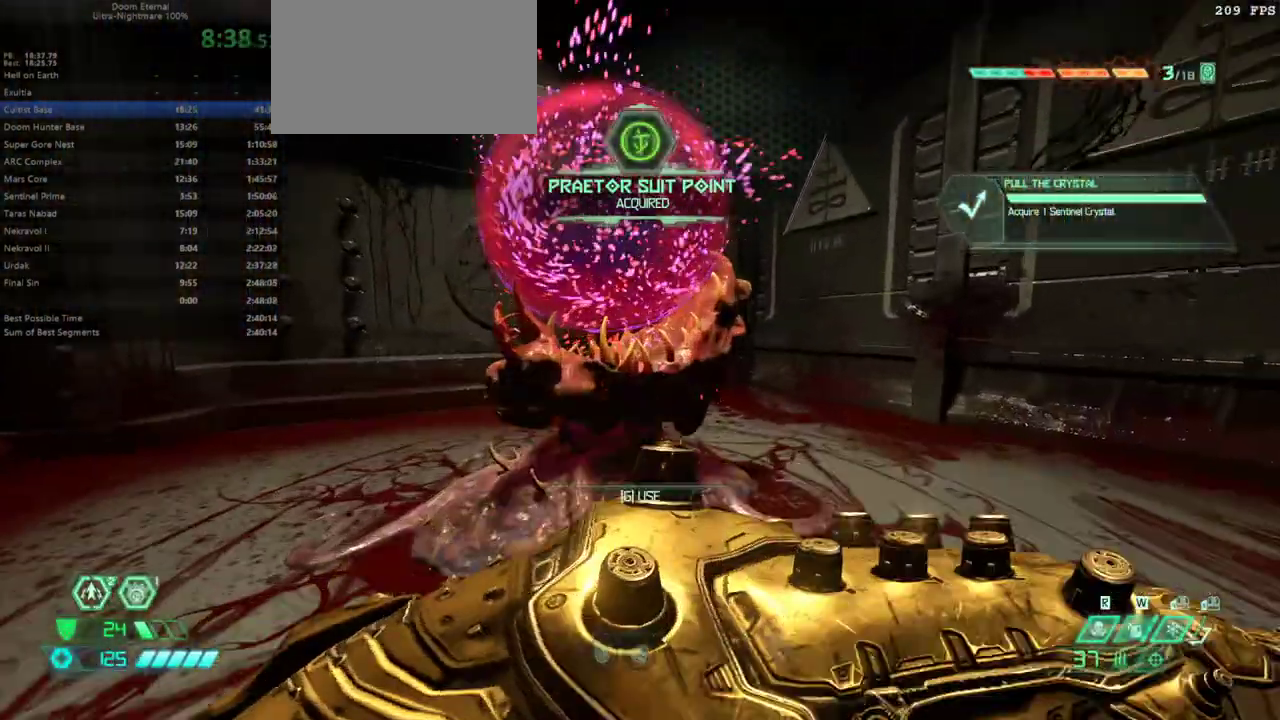
{"keys": [], "mouse": [], "events": [[133, "mel", "down"], [200, "mel", "up"], [233, "mel", "down"], [333, "fw", "up"], [333, "mel", "up"]]}
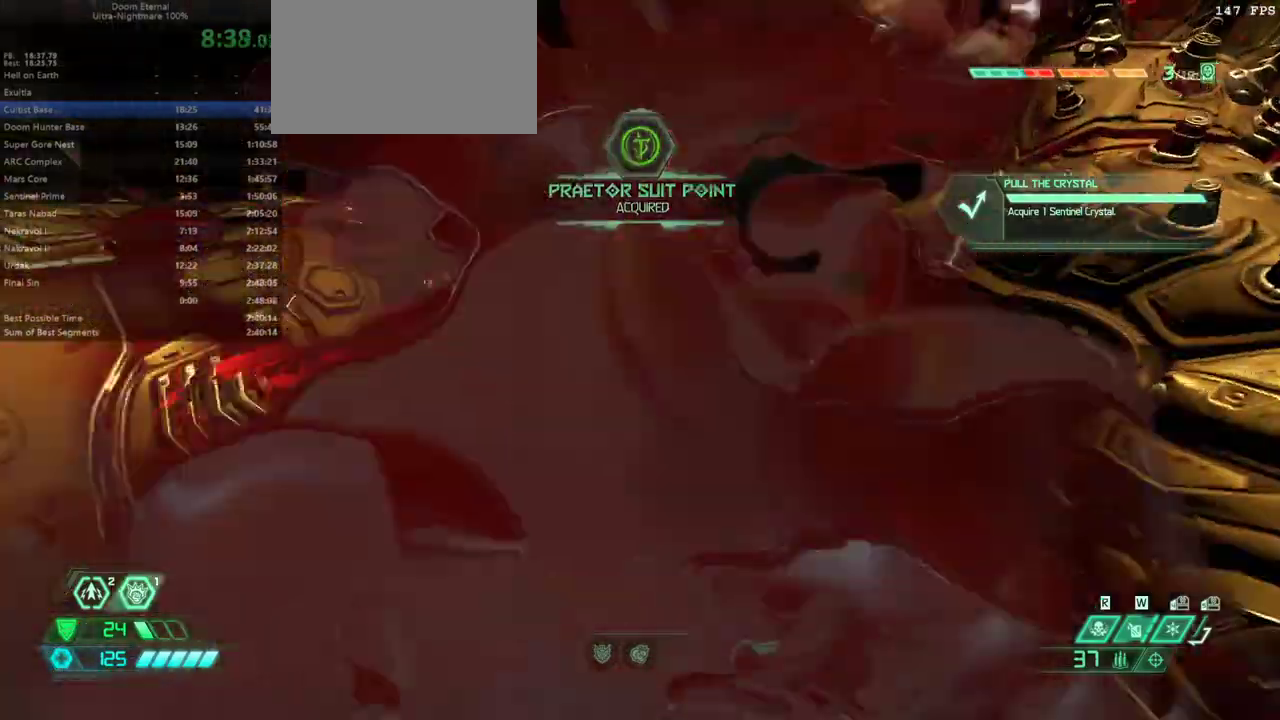
{"keys": [], "mouse": [], "events": []}
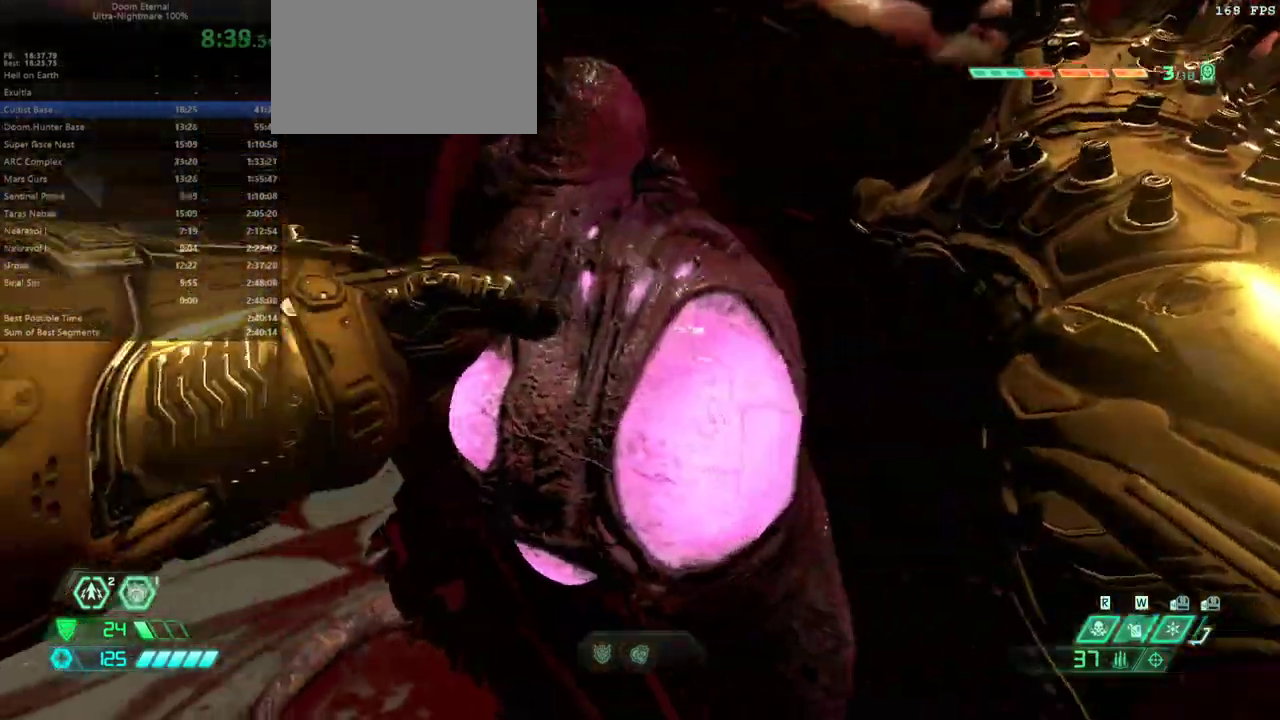
{"keys": [], "mouse": [], "events": []}
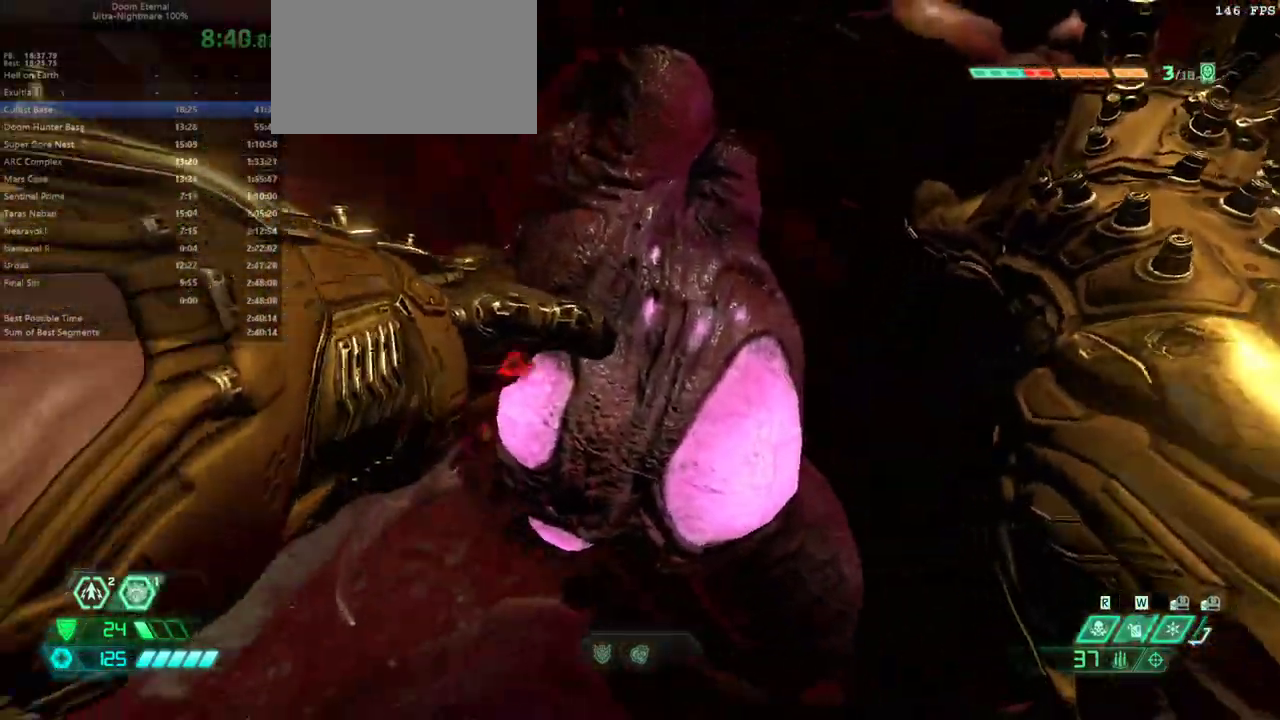
{"keys": ["bw", "l"], "mouse": [], "events": [[367, "bw", "down"], [467, "l", "down"]]}
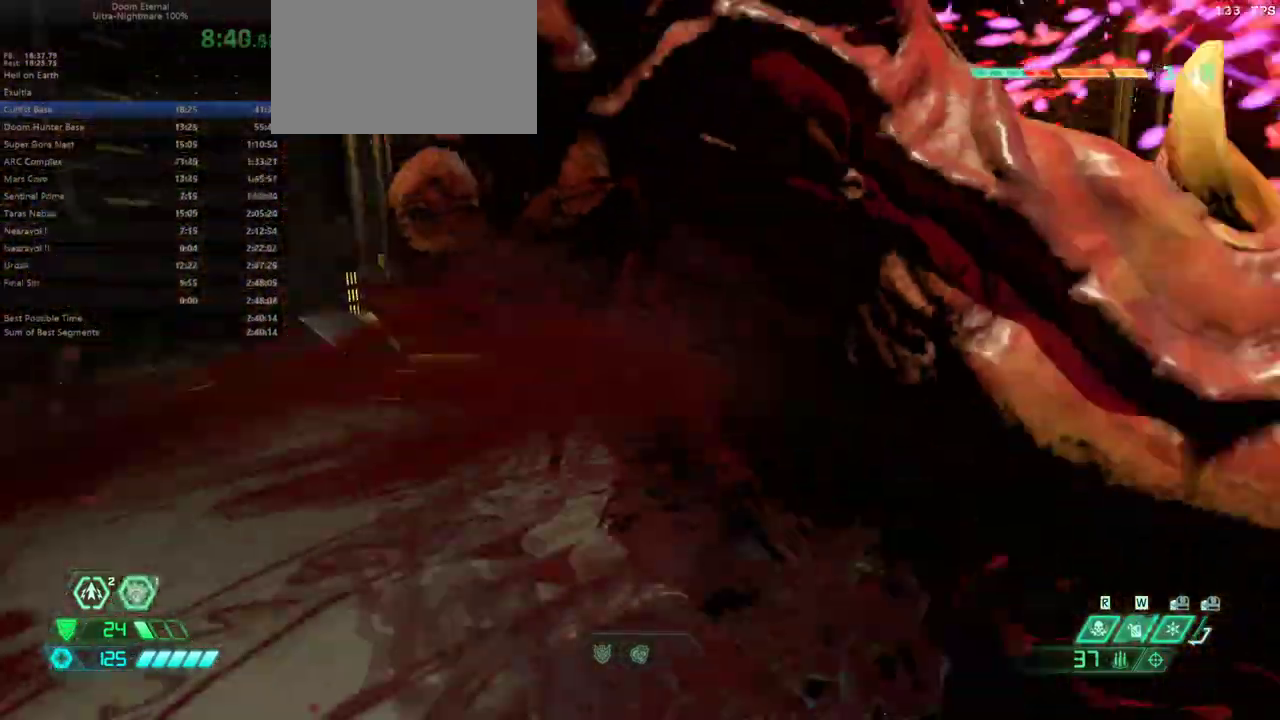
{"keys": ["l"], "mouse": [], "events": [[100, "bw", "up"]]}
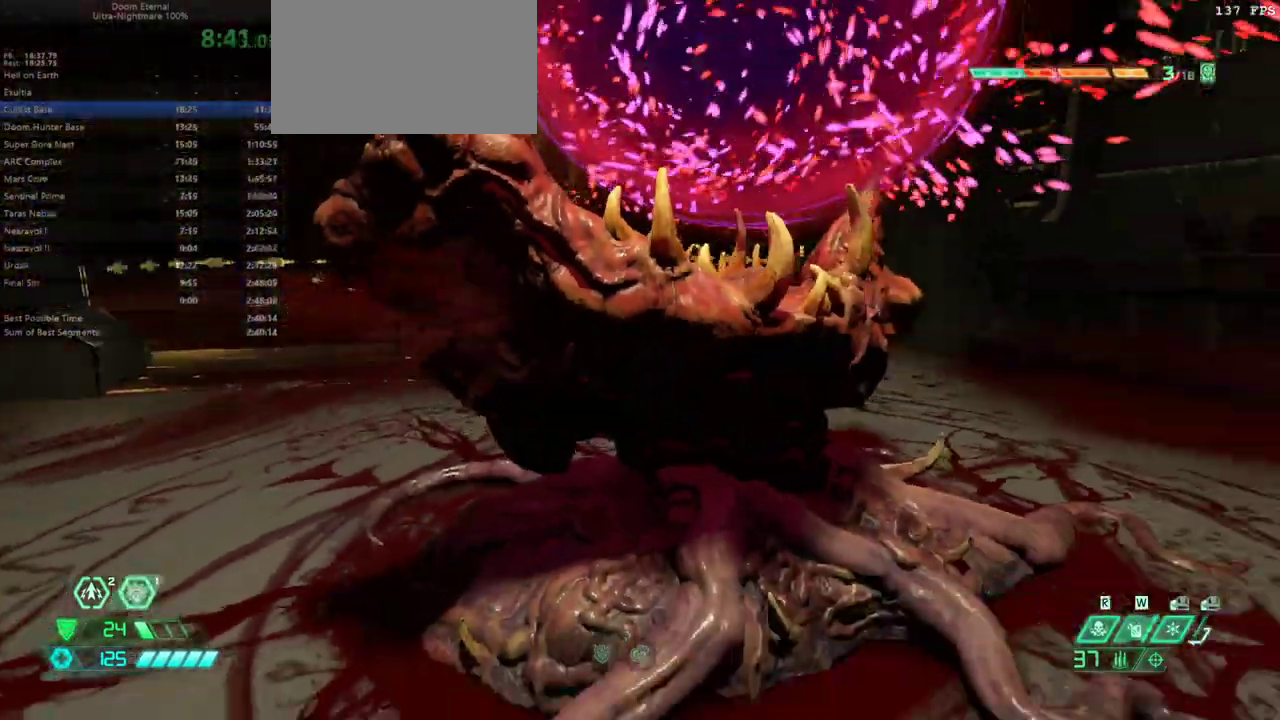
{"keys": ["l"], "mouse": [], "events": []}
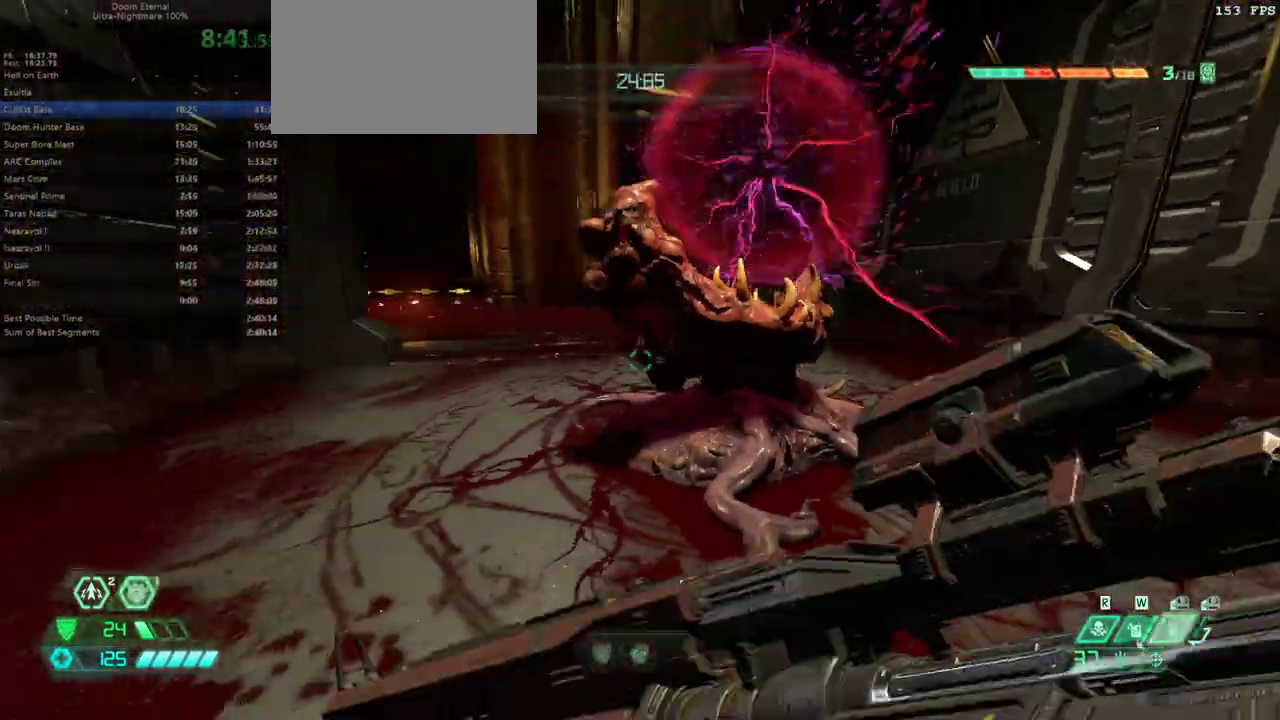
{"keys": ["fw", "r"], "mouse": [], "events": [[33, "fw", "down"], [133, "l", "up"], [267, "dash", "down"], [367, "dash", "up"], [467, "r", "down"]]}
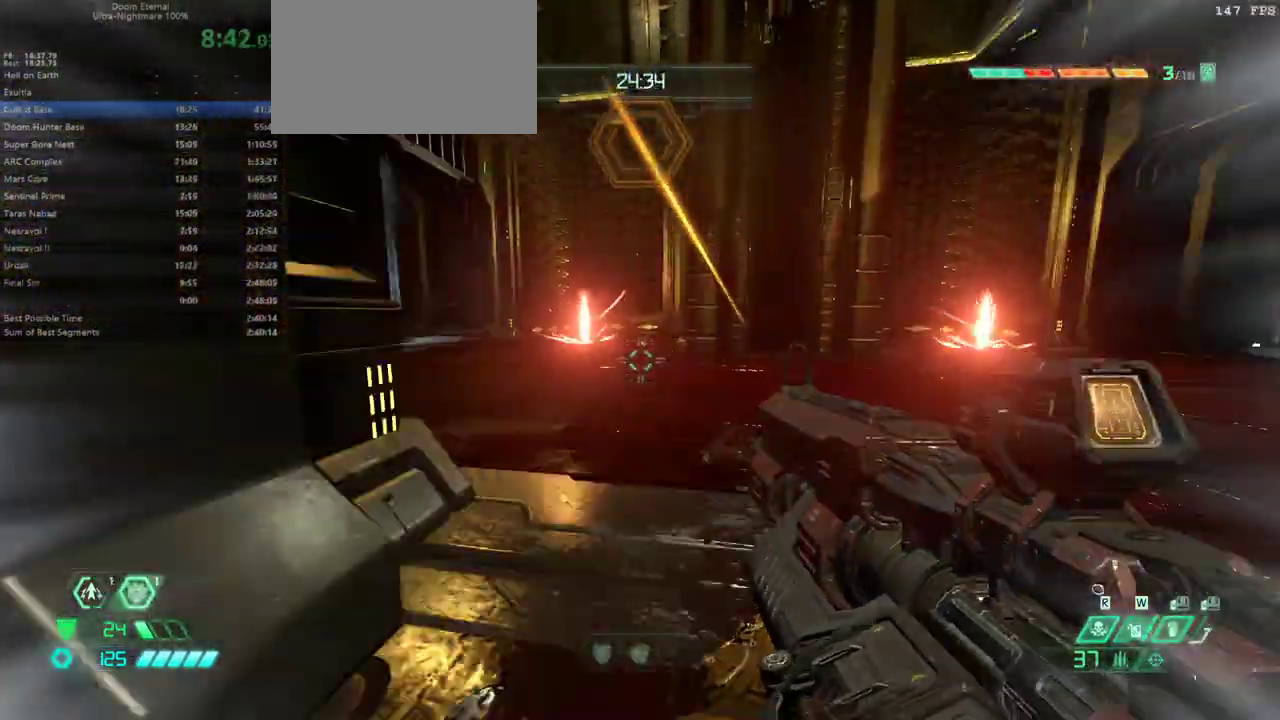
{"keys": [], "mouse": [], "events": [[200, "r", "up"], [433, "fw", "up"]]}
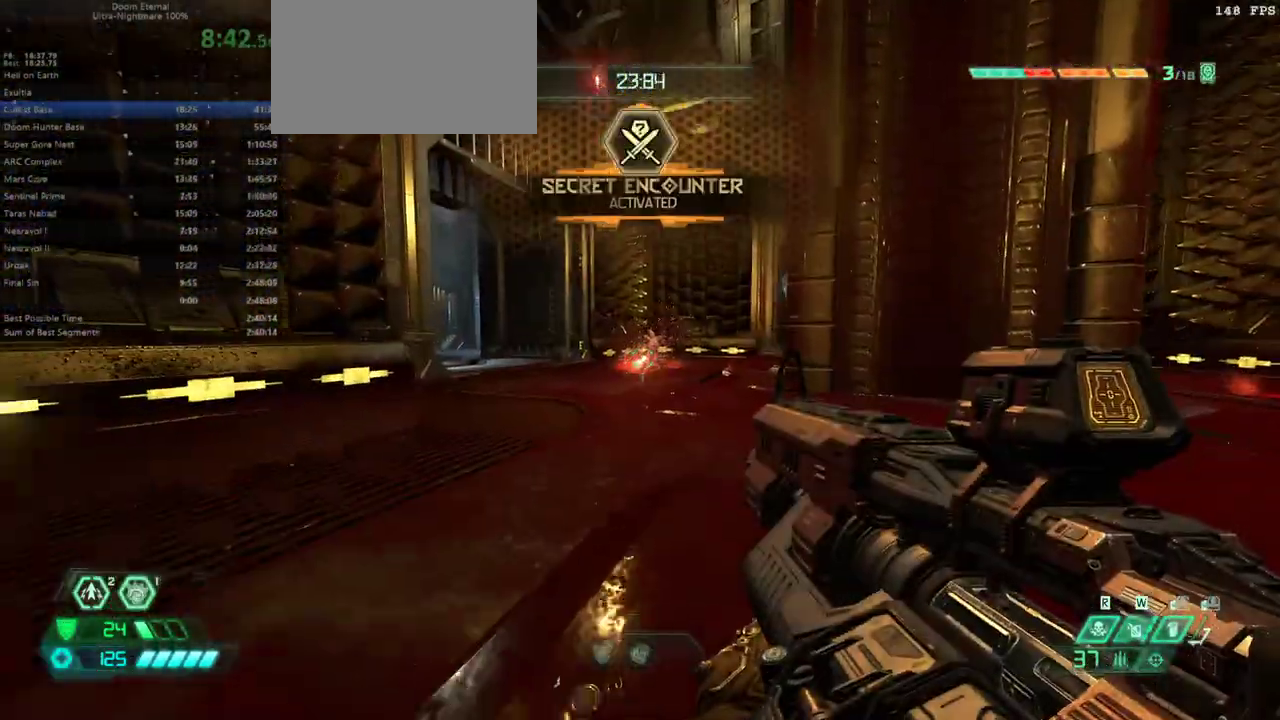
{"keys": [], "mouse": [], "events": [[67, "bw", "down"], [133, "bw", "up"]]}
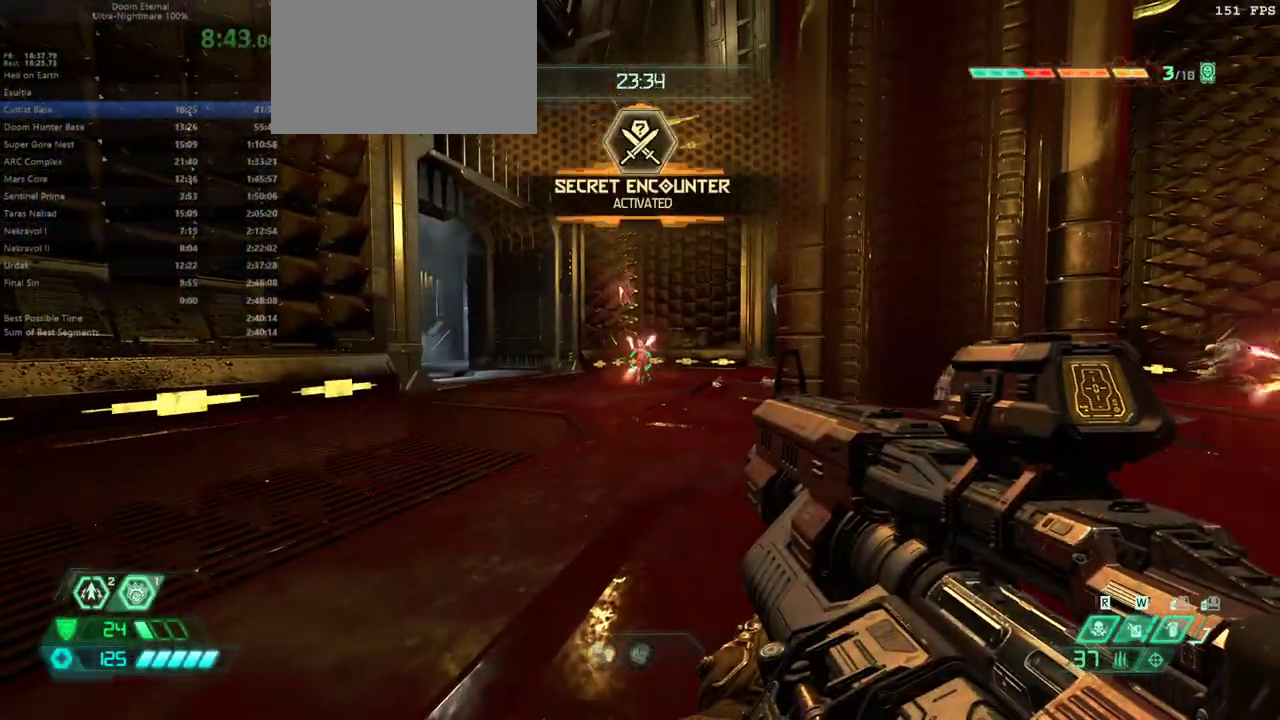
{"keys": ["r"], "mouse": [], "events": [[100, "mouse_left", "down"], [200, "bw", "down"], [200, "mouse_left", "up"], [200, "r", "down"], [267, "bw", "up"], [367, "csg", "down"], [467, "csg", "up"]]}
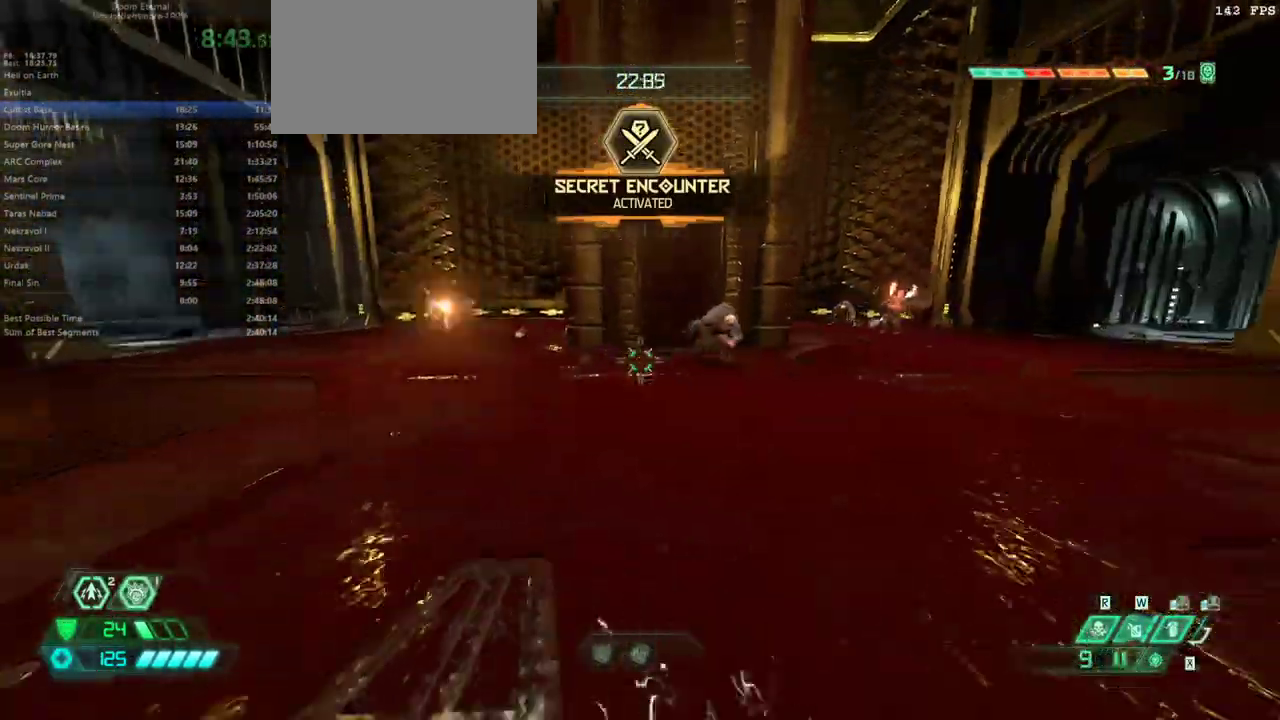
{"keys": ["r"], "mouse": ["left", "right"], "events": [[67, "fw", "down"], [400, "mouse_right", "down"], [433, "fw", "up"], [433, "mouse_left", "down"]]}
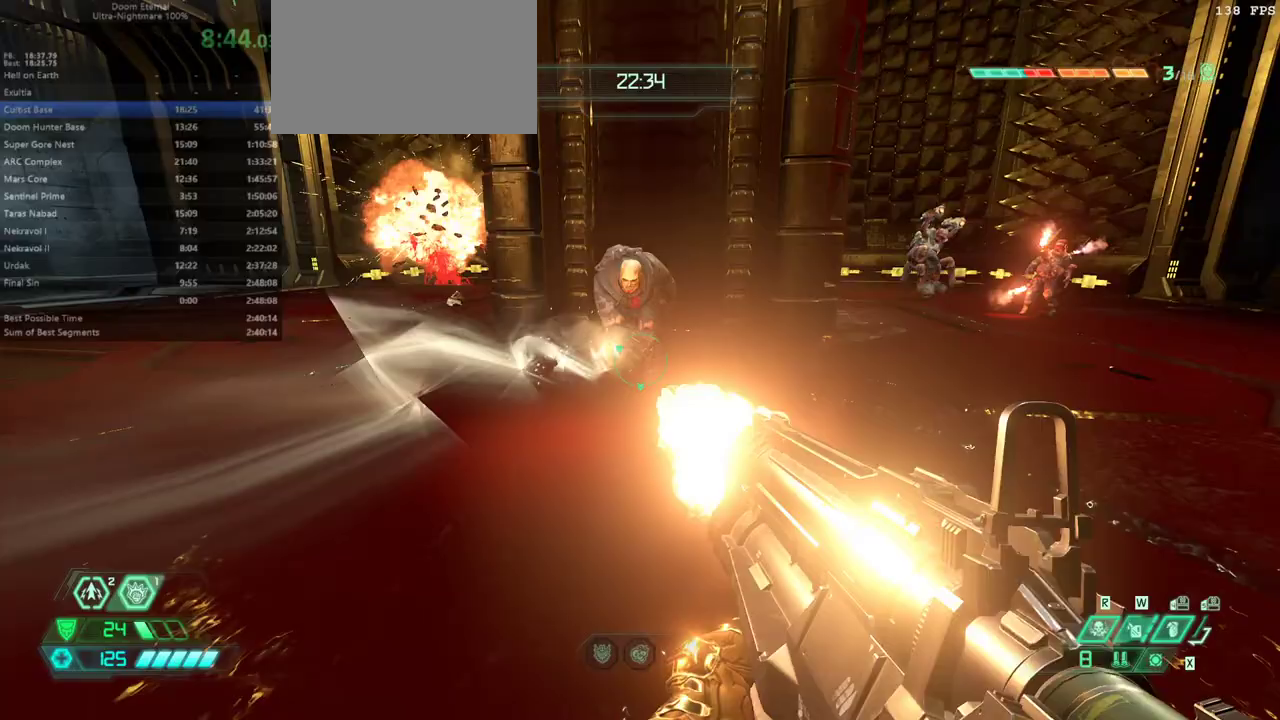
{"keys": ["bw", "r"], "mouse": ["right"], "events": [[33, "mouse_left", "up"], [167, "bw", "down"], [233, "r", "up"], [467, "r", "down"]]}
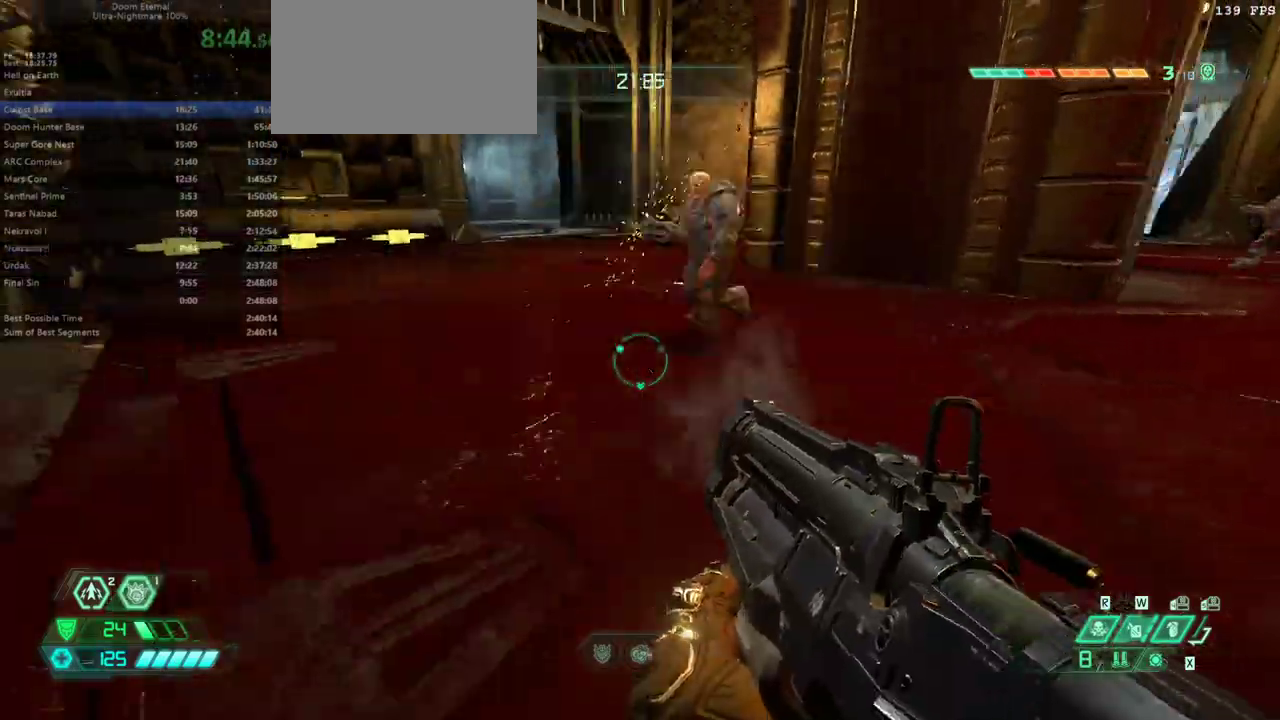
{"keys": ["fw", "r"], "mouse": [], "events": [[33, "mouse_left", "down"], [133, "bw", "up"], [133, "mouse_left", "up"], [133, "mouse_right", "up"], [467, "fw", "down"]]}
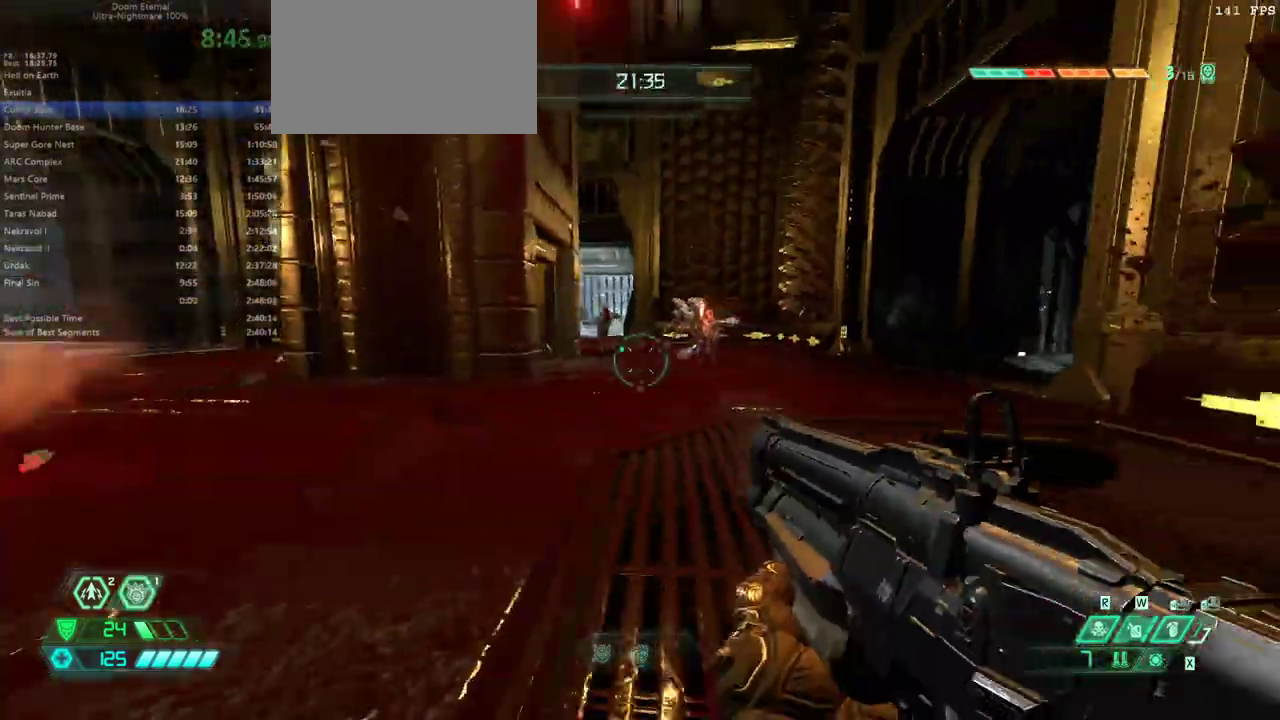
{"keys": ["fw", "r"], "mouse": [], "events": [[300, "mouse_left", "down"], [400, "mouse_left", "up"]]}